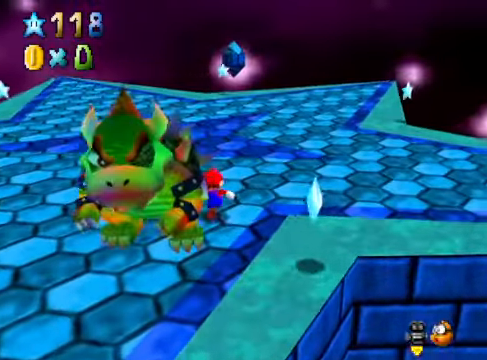
Gameplay with a controller (Xbox layout); each line is a JSON object with the inputs held at the frame after it. "events" lists button and stick changes between this image and that frame as [ms after this image, input, new state], when the widget could be followed in between. Not read: L3 R3.
{"buttons": [], "left_stick": "down", "right_stick": "center", "events": [[201, "left_stick", "down-left"], [368, "left_stick", "down"]]}
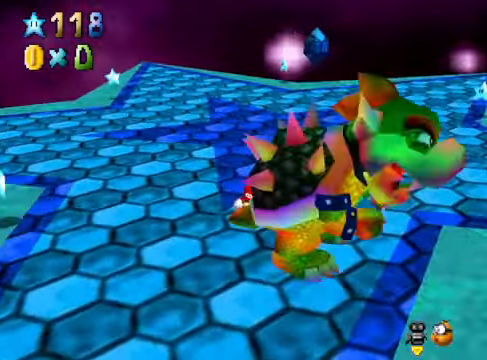
{"buttons": [], "left_stick": "down", "right_stick": "right", "events": [[100, "X", "down"], [201, "X", "up"], [201, "left_stick", "left"], [368, "left_stick", "up-right"], [401, "right_stick", "right"], [468, "left_stick", "down"]]}
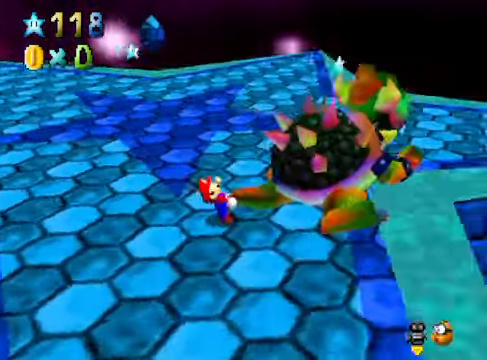
{"buttons": [], "left_stick": "up", "right_stick": "center", "events": [[34, "right_stick", "center"], [67, "left_stick", "up"], [134, "left_stick", "right"], [134, "right_stick", "right"], [234, "right_stick", "center"], [267, "left_stick", "up"], [367, "left_stick", "down-right"], [501, "left_stick", "up"]]}
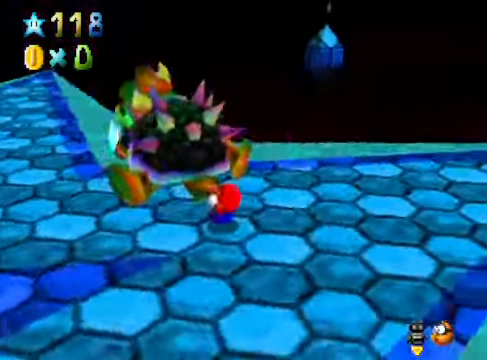
{"buttons": [], "left_stick": "up-right", "right_stick": "center", "events": [[100, "left_stick", "down-right"], [234, "left_stick", "up"], [334, "left_stick", "down-right"], [435, "left_stick", "up-left"], [501, "left_stick", "up-right"]]}
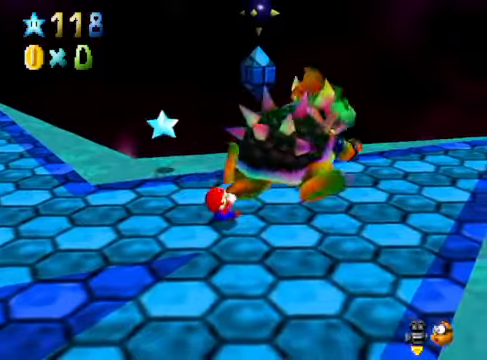
{"buttons": [], "left_stick": "down-right", "right_stick": "center", "events": [[101, "left_stick", "down-left"], [201, "left_stick", "up-right"], [268, "left_stick", "down-right"], [368, "left_stick", "up-left"], [435, "left_stick", "up-right"], [501, "left_stick", "down-right"]]}
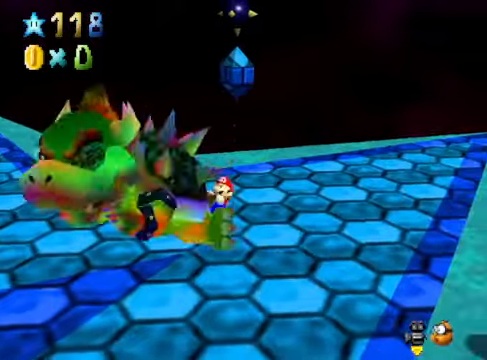
{"buttons": [], "left_stick": "left", "right_stick": "center", "events": [[34, "left_stick", "down-left"], [101, "left_stick", "up-left"], [201, "left_stick", "down-right"], [268, "left_stick", "down-left"], [334, "left_stick", "up"], [435, "left_stick", "down"], [501, "left_stick", "left"]]}
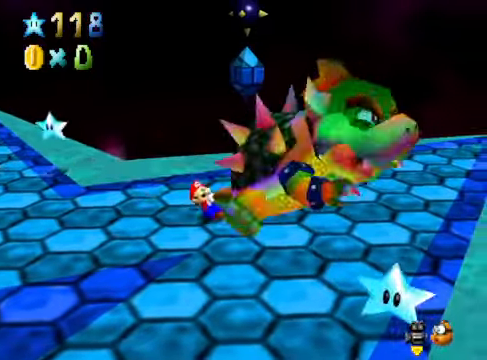
{"buttons": [], "left_stick": "down", "right_stick": "center", "events": [[67, "left_stick", "up-right"], [134, "left_stick", "down-right"], [201, "left_stick", "down-left"], [268, "left_stick", "up"], [401, "left_stick", "right"], [501, "left_stick", "down"]]}
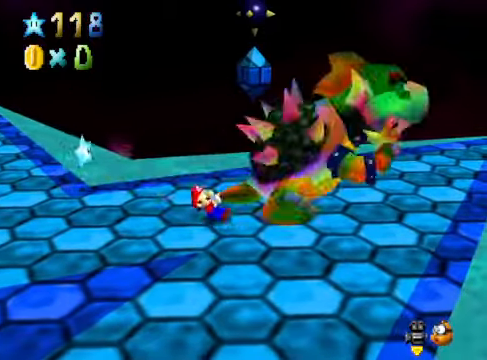
{"buttons": [], "left_stick": "down", "right_stick": "center", "events": [[67, "left_stick", "down-left"], [167, "left_stick", "up-left"], [234, "left_stick", "up"], [401, "left_stick", "right"], [501, "left_stick", "down"]]}
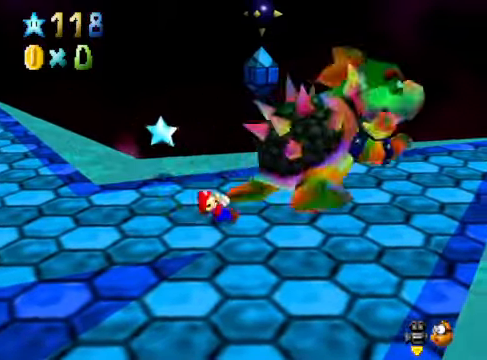
{"buttons": [], "left_stick": "down-right", "right_stick": "center", "events": [[100, "left_stick", "left"], [201, "left_stick", "up"], [368, "left_stick", "right"], [434, "left_stick", "down-right"]]}
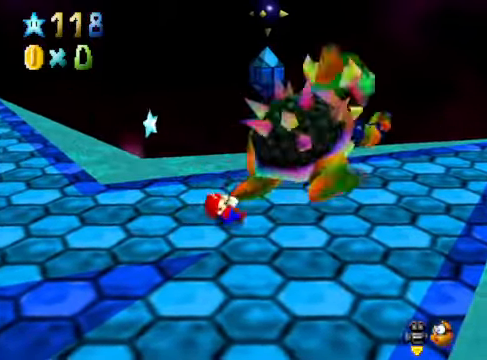
{"buttons": [], "left_stick": "down-right", "right_stick": "center", "events": [[34, "left_stick", "down-left"], [167, "left_stick", "up-left"], [267, "left_stick", "up-right"], [434, "left_stick", "down-right"]]}
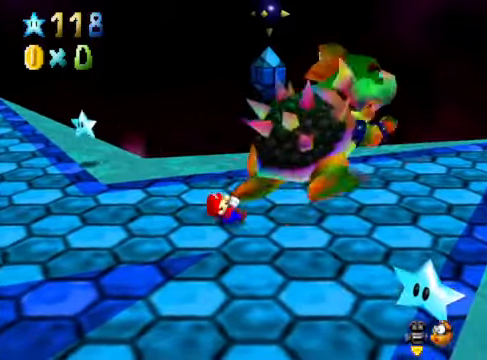
{"buttons": [], "left_stick": "right", "right_stick": "center", "events": [[34, "left_stick", "down-left"], [234, "left_stick", "up"], [468, "left_stick", "right"]]}
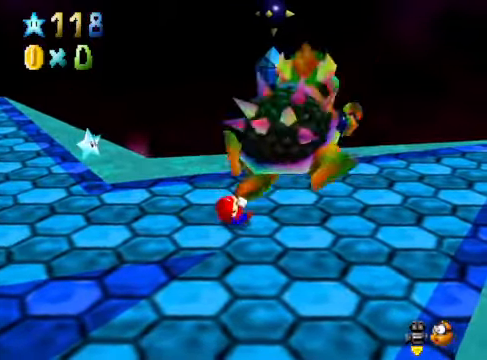
{"buttons": [], "left_stick": "up-right", "right_stick": "center", "events": [[100, "left_stick", "down"], [167, "left_stick", "left"], [267, "left_stick", "up"], [401, "left_stick", "up-right"]]}
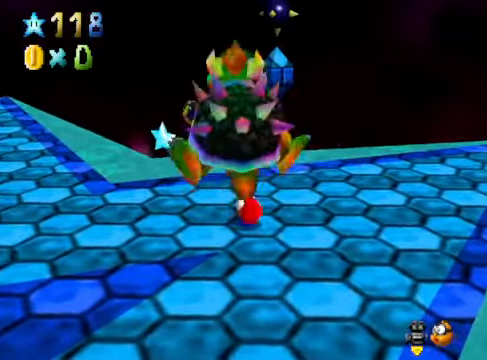
{"buttons": [], "left_stick": "up-right", "right_stick": "center", "events": [[33, "left_stick", "down-right"], [200, "left_stick", "left"], [300, "left_stick", "up"], [367, "left_stick", "up-right"]]}
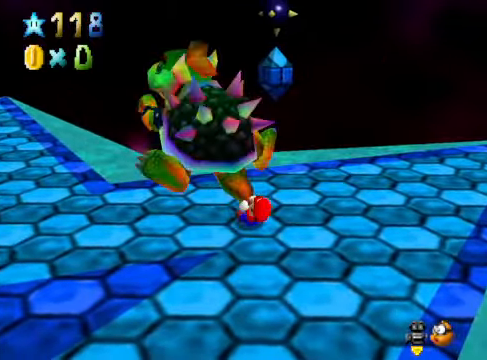
{"buttons": [], "left_stick": "up-right", "right_stick": "center", "events": [[33, "left_stick", "down-right"], [167, "left_stick", "down-left"], [267, "left_stick", "up-left"], [367, "left_stick", "up-right"]]}
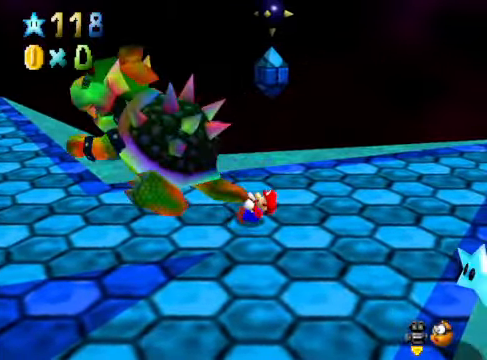
{"buttons": [], "left_stick": "center", "right_stick": "center", "events": [[100, "X", "down"], [133, "left_stick", "center"], [167, "X", "up"]]}
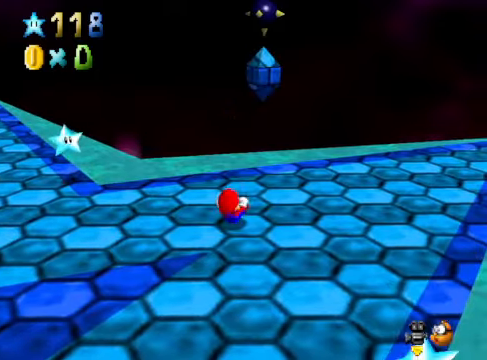
{"buttons": [], "left_stick": "center", "right_stick": "center", "events": []}
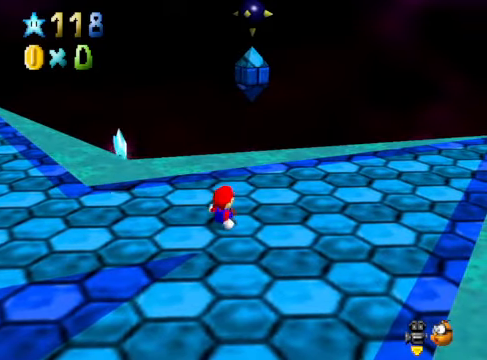
{"buttons": [], "left_stick": "down", "right_stick": "center", "events": [[501, "left_stick", "down"]]}
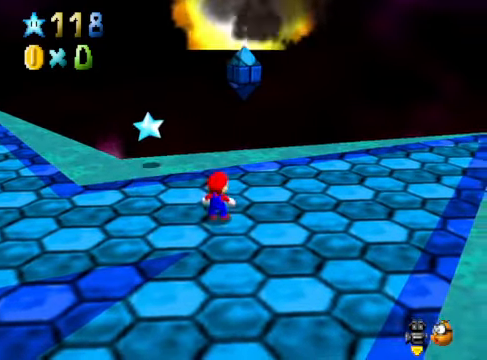
{"buttons": [], "left_stick": "down-left", "right_stick": "center", "events": [[67, "right_stick", "down-left"], [167, "left_stick", "down-left"], [167, "right_stick", "center"]]}
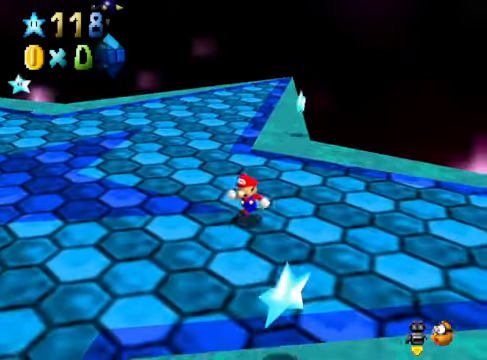
{"buttons": [], "left_stick": "down-left", "right_stick": "center", "events": [[133, "A", "down"], [200, "A", "up"], [401, "right_stick", "down-right"], [501, "right_stick", "center"]]}
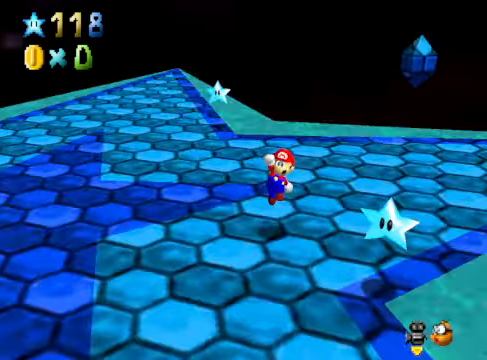
{"buttons": [], "left_stick": "down-left", "right_stick": "center", "events": []}
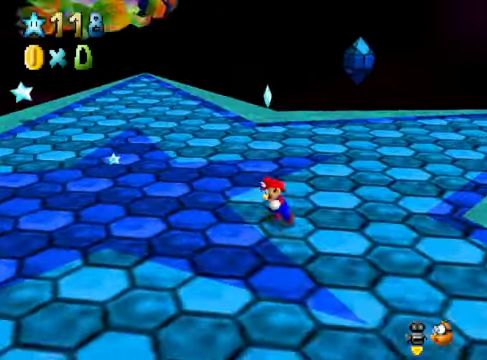
{"buttons": [], "left_stick": "down-left", "right_stick": "center", "events": []}
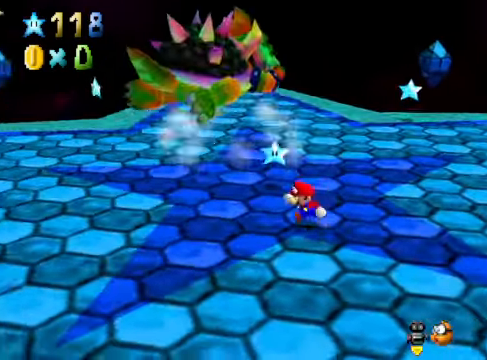
{"buttons": [], "left_stick": "down-left", "right_stick": "center", "events": []}
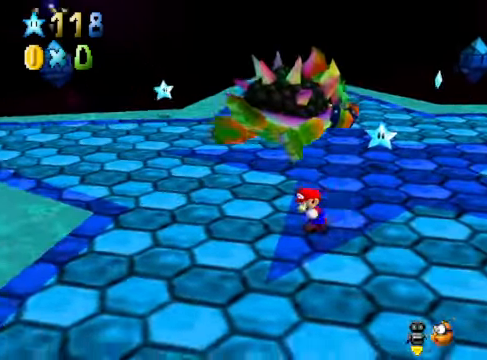
{"buttons": [], "left_stick": "up-left", "right_stick": "center", "events": [[334, "left_stick", "up"], [434, "left_stick", "up-left"]]}
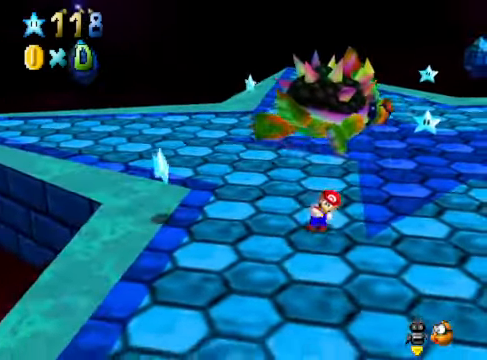
{"buttons": [], "left_stick": "right", "right_stick": "center", "events": [[300, "A", "down"], [300, "X", "down"], [434, "A", "up"], [434, "X", "up"], [467, "left_stick", "right"]]}
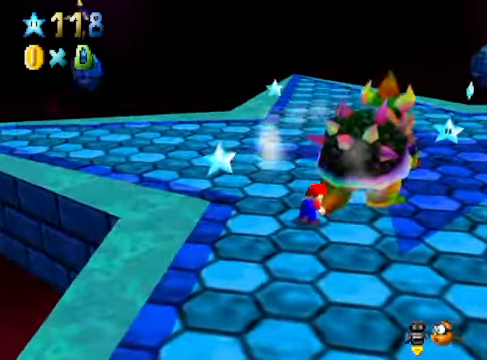
{"buttons": [], "left_stick": "up-left", "right_stick": "down-left", "events": [[33, "left_stick", "down-right"], [367, "left_stick", "down-left"], [400, "right_stick", "down-left"], [434, "left_stick", "up-left"]]}
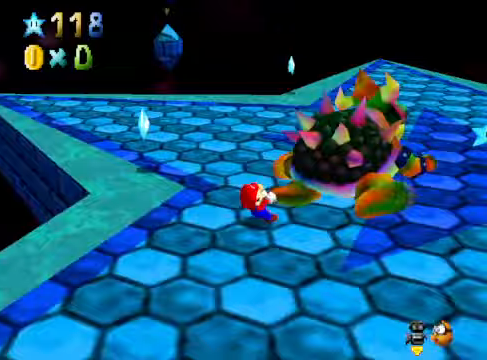
{"buttons": [], "left_stick": "up-right", "right_stick": "center", "events": [[33, "left_stick", "up-right"], [33, "right_stick", "center"], [100, "left_stick", "down-right"], [100, "right_stick", "down-left"], [200, "left_stick", "up-left"], [234, "right_stick", "center"], [267, "left_stick", "up-right"], [367, "left_stick", "down-left"], [468, "left_stick", "up-right"]]}
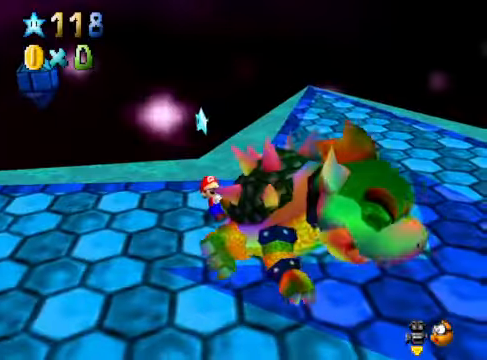
{"buttons": [], "left_stick": "down-right", "right_stick": "center", "events": [[33, "left_stick", "down-right"], [100, "left_stick", "left"], [167, "left_stick", "up"], [234, "left_stick", "down-right"], [301, "left_stick", "down-left"], [367, "left_stick", "up"], [468, "left_stick", "down-right"]]}
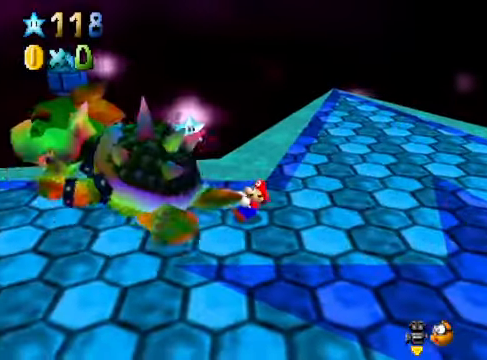
{"buttons": [], "left_stick": "up", "right_stick": "down-left", "events": [[67, "left_stick", "left"], [100, "right_stick", "down-left"], [134, "left_stick", "up"], [234, "right_stick", "center"], [267, "left_stick", "down-right"], [367, "right_stick", "down-left"], [401, "left_stick", "down-left"], [501, "left_stick", "up"]]}